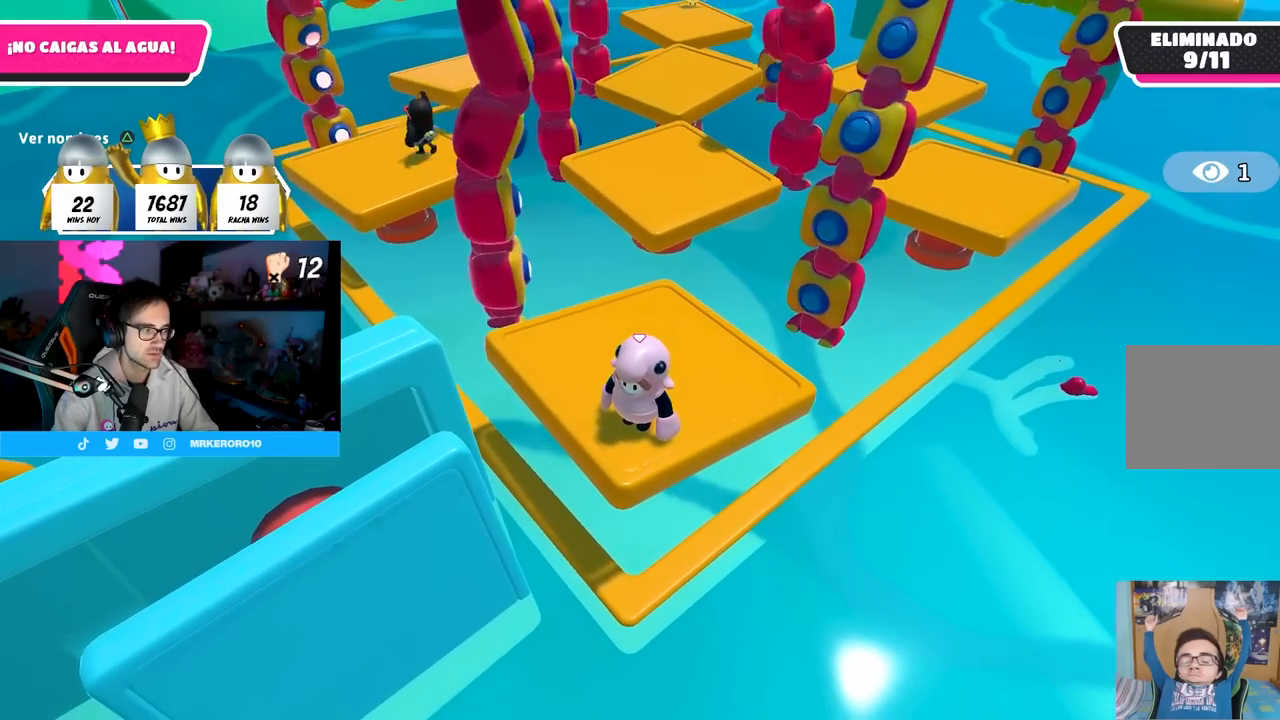
Gameplay with a controller (PlayStation layout); each line is a JSON object with the inputs held at the frame after it. "events" lists button and stick changes between this image and that frame as [ms after this image, input, new state], when the widget could be followed in between.
{"buttons": [], "left_stick": "center", "right_stick": "center", "events": []}
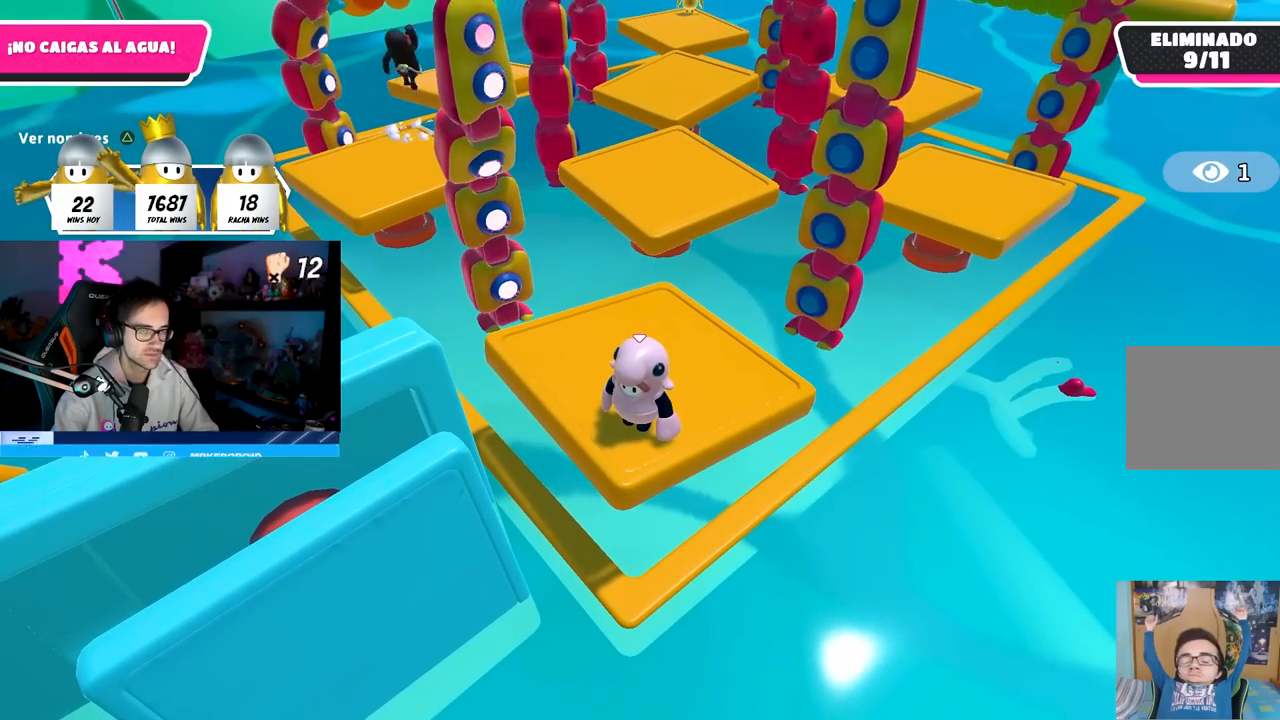
{"buttons": [], "left_stick": "center", "right_stick": "center", "events": []}
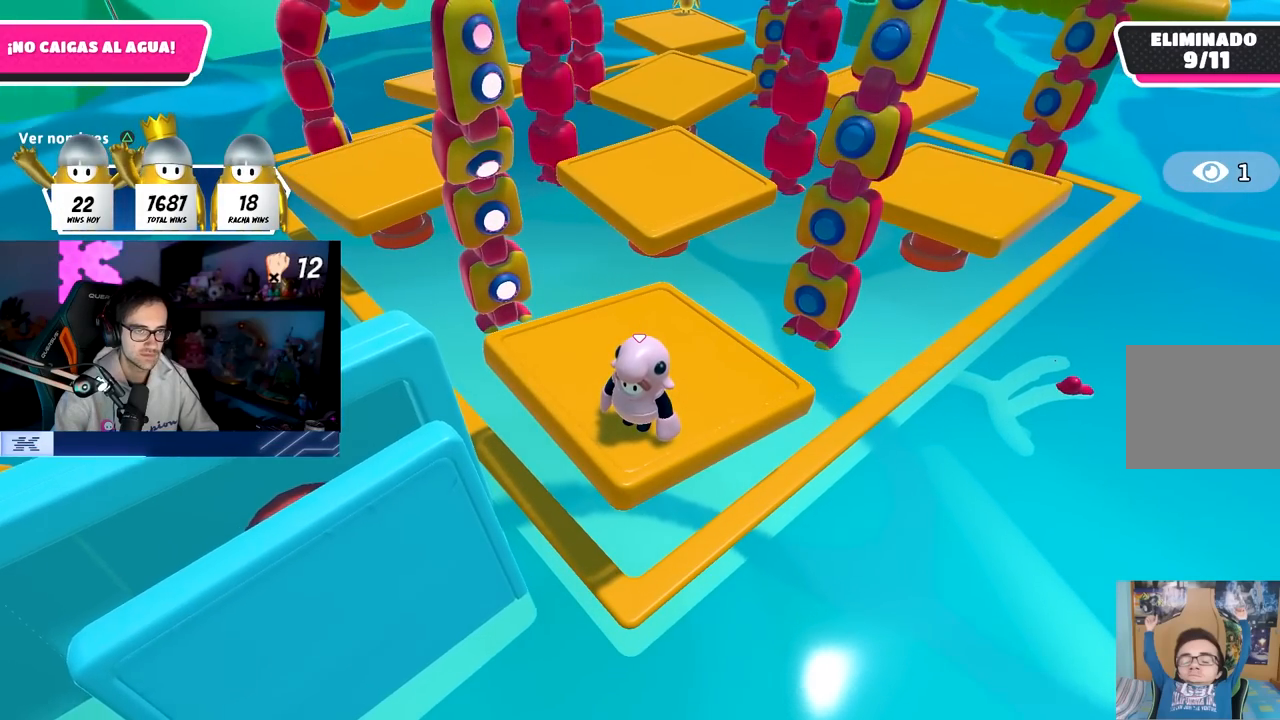
{"buttons": [], "left_stick": "center", "right_stick": "center", "events": []}
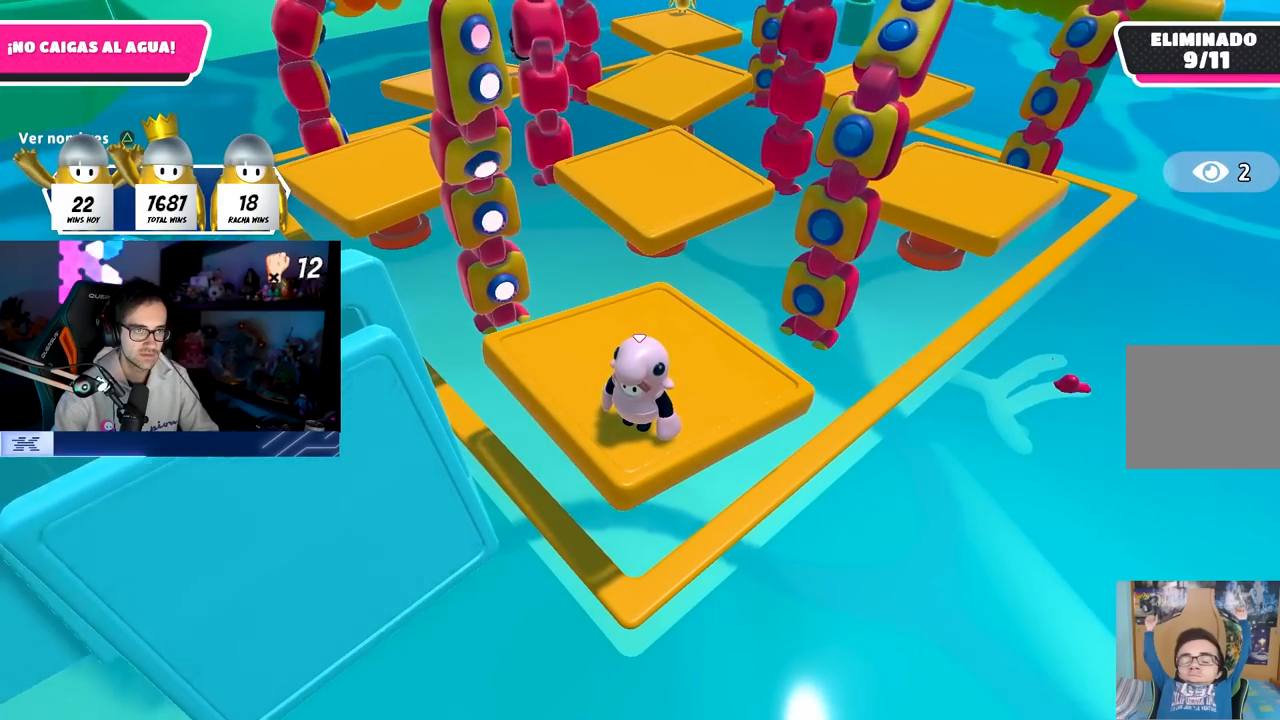
{"buttons": ["CROSS"], "left_stick": "center", "right_stick": "center", "events": [[383, "CROSS", "down"]]}
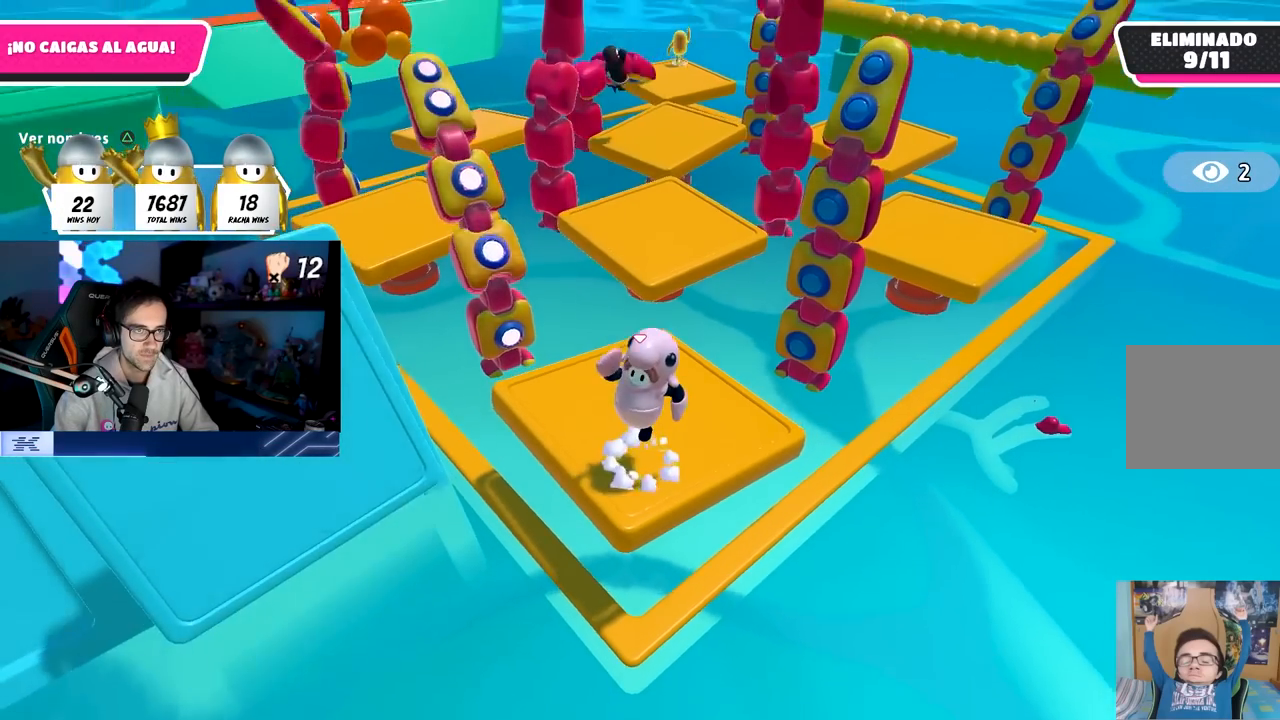
{"buttons": [], "left_stick": "center", "right_stick": "center", "events": [[183, "CROSS", "up"]]}
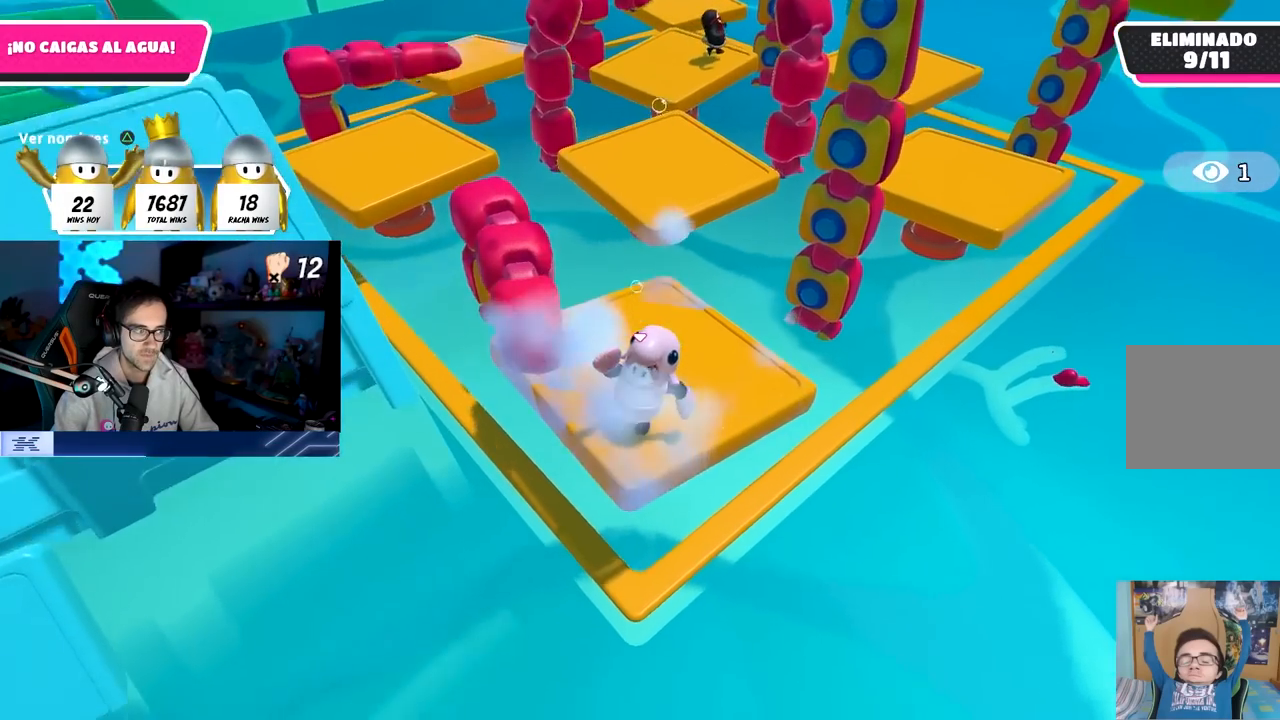
{"buttons": [], "left_stick": "center", "right_stick": "center", "events": [[17, "right_stick", "left"], [167, "right_stick", "center"], [300, "right_stick", "left"], [417, "right_stick", "center"]]}
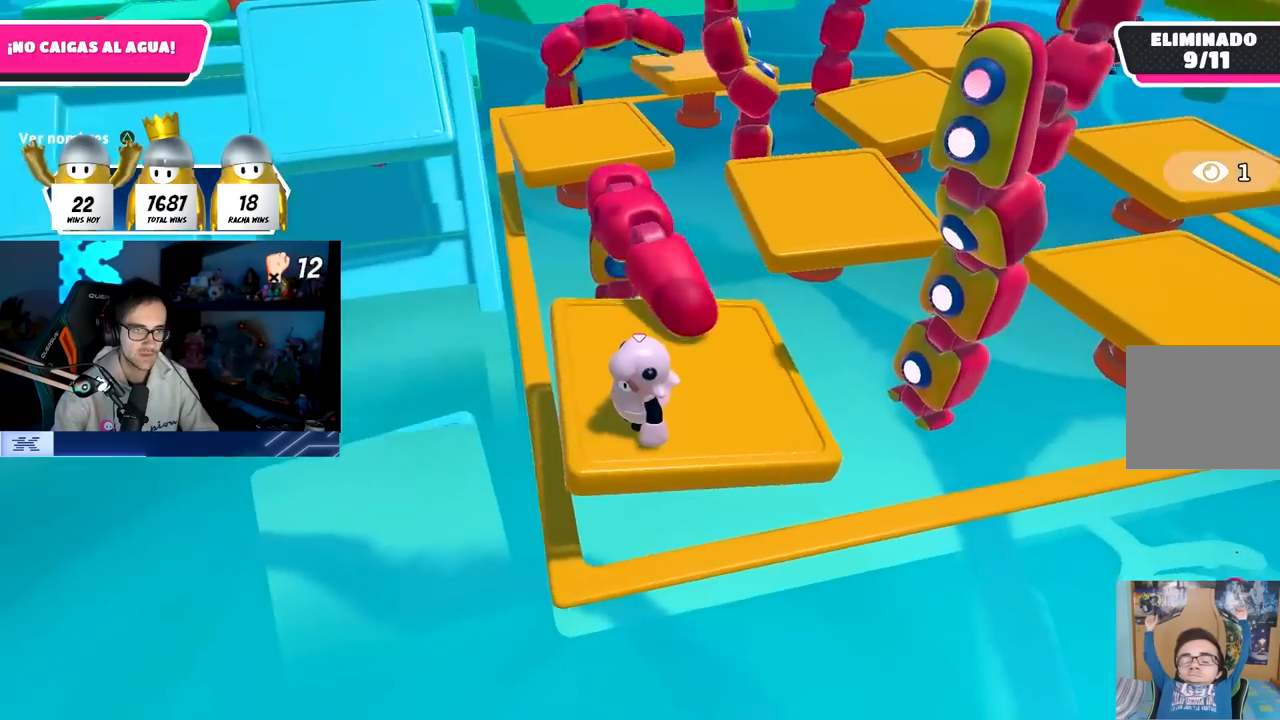
{"buttons": [], "left_stick": "up-left", "right_stick": "left", "events": [[117, "left_stick", "up"], [367, "right_stick", "left"], [450, "left_stick", "up-left"]]}
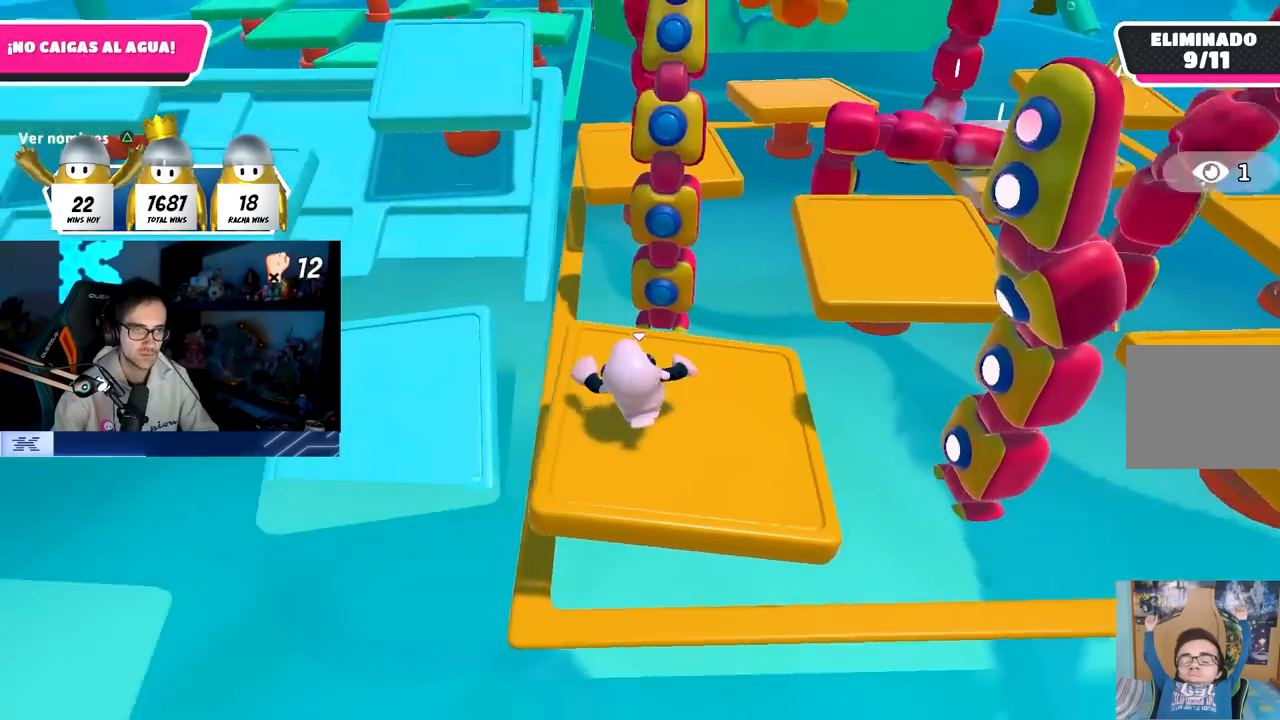
{"buttons": ["SQUARE"], "left_stick": "up-left", "right_stick": "center", "events": [[33, "right_stick", "center"], [183, "CROSS", "down"], [317, "CROSS", "up"], [467, "SQUARE", "down"]]}
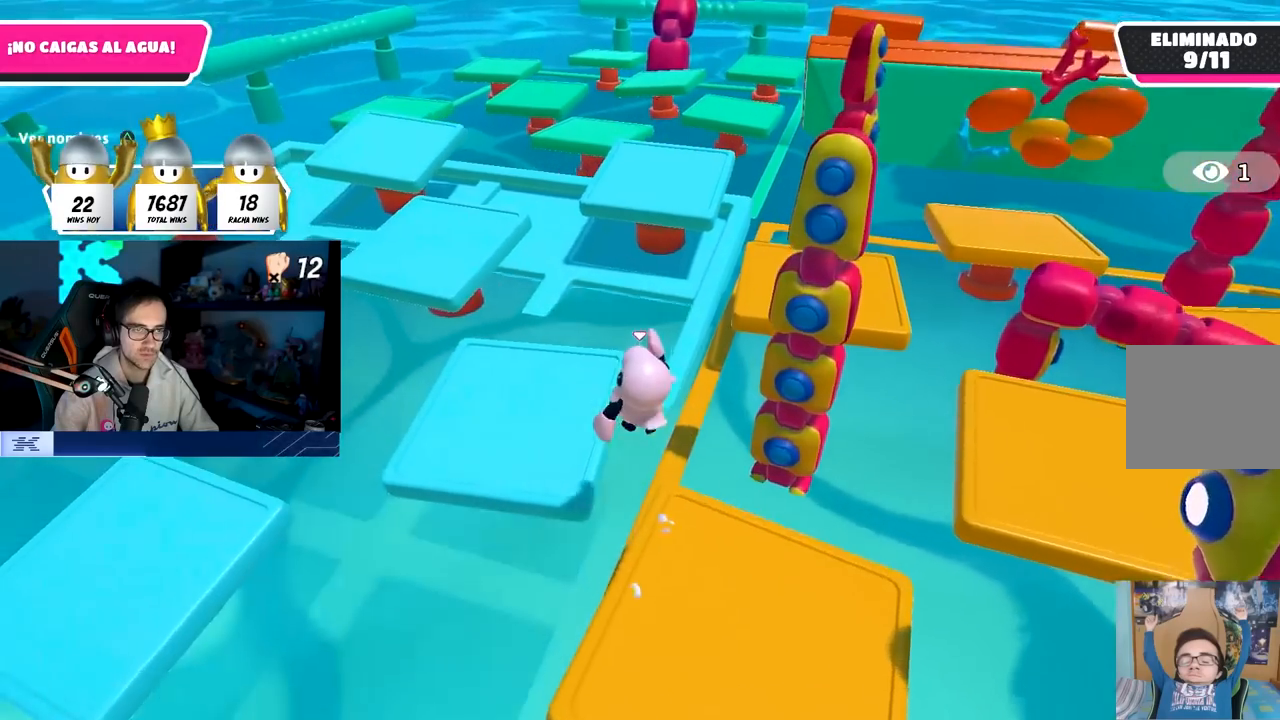
{"buttons": [], "left_stick": "left", "right_stick": "center", "events": [[133, "SQUARE", "up"], [333, "left_stick", "left"]]}
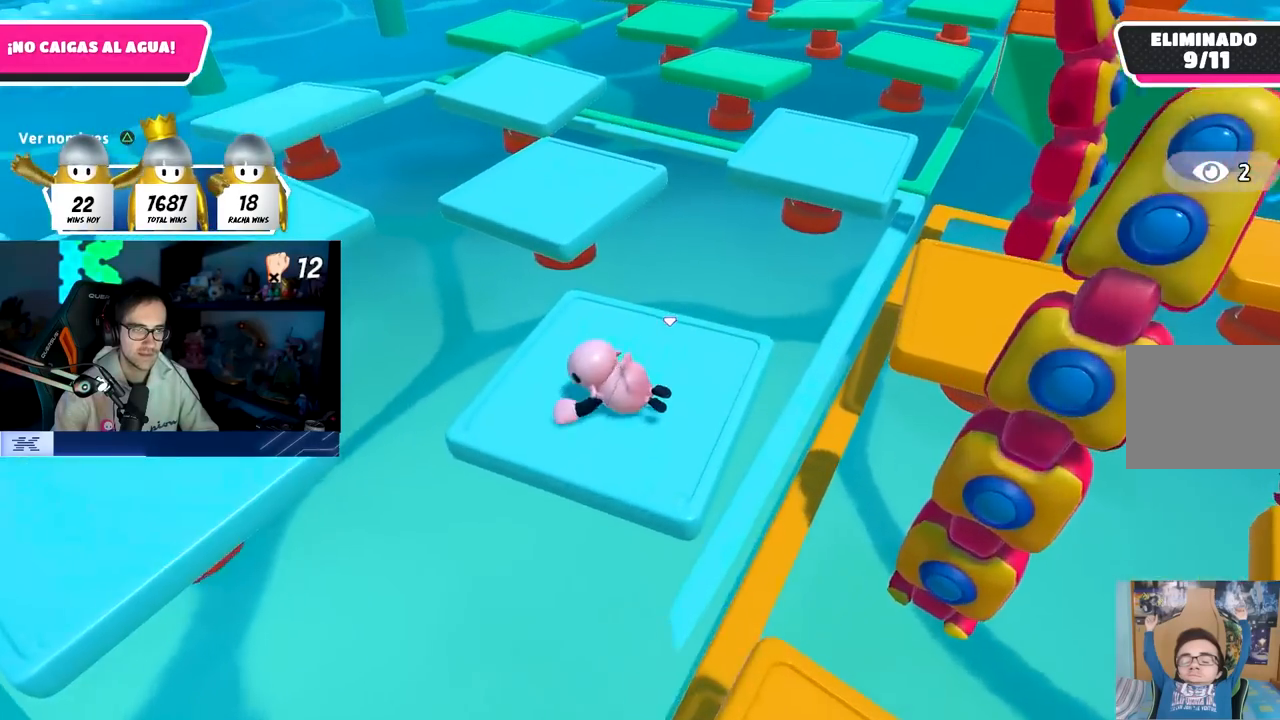
{"buttons": [], "left_stick": "left", "right_stick": "center", "events": [[17, "right_stick", "left"], [200, "left_stick", "center"], [217, "right_stick", "center"], [317, "left_stick", "left"], [333, "right_stick", "left"], [483, "right_stick", "center"]]}
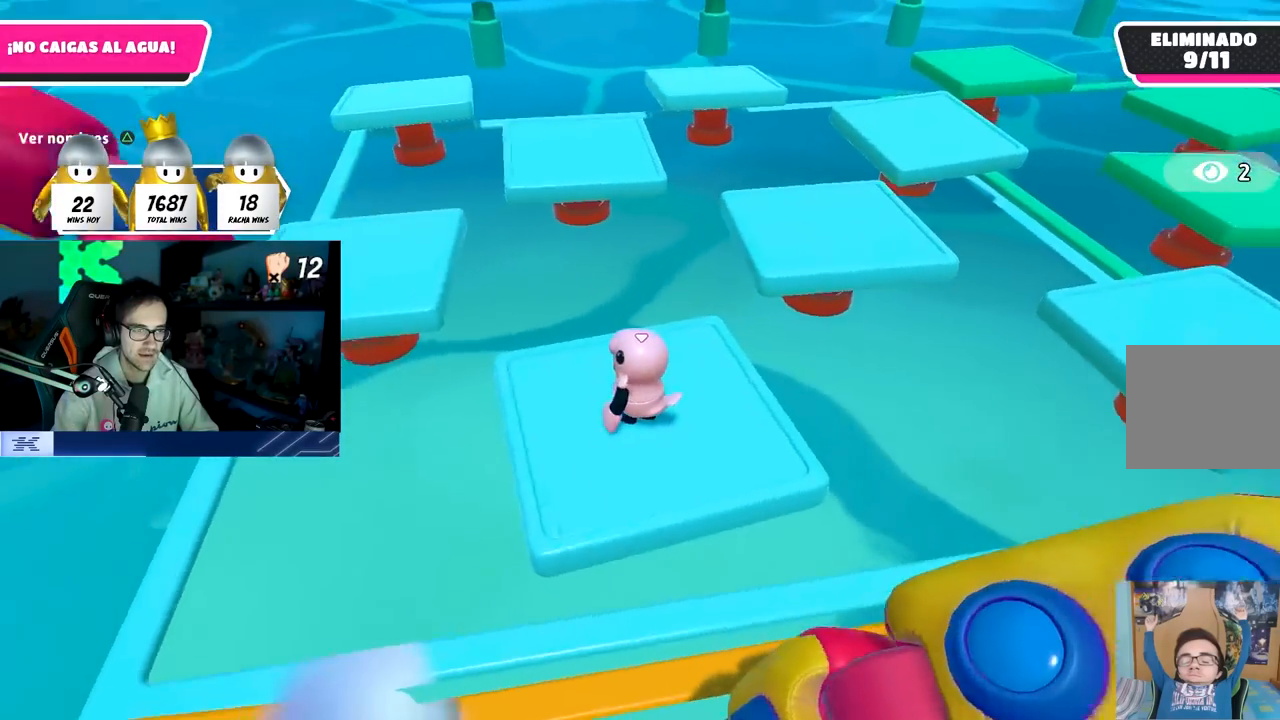
{"buttons": ["CROSS"], "left_stick": "up-left", "right_stick": "center", "events": [[17, "left_stick", "up-left"], [333, "CROSS", "down"]]}
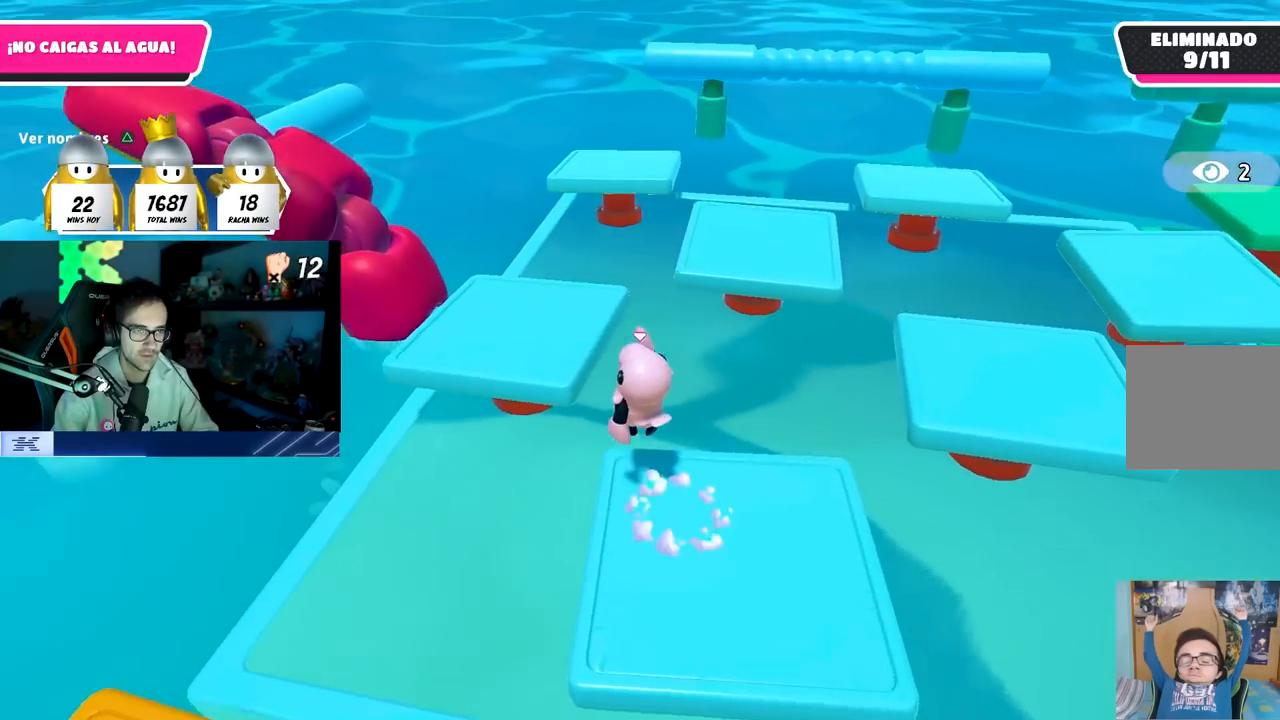
{"buttons": [], "left_stick": "up-right", "right_stick": "center", "events": [[17, "CROSS", "up"], [150, "SQUARE", "down"], [267, "left_stick", "up"], [317, "SQUARE", "up"], [383, "left_stick", "up-right"]]}
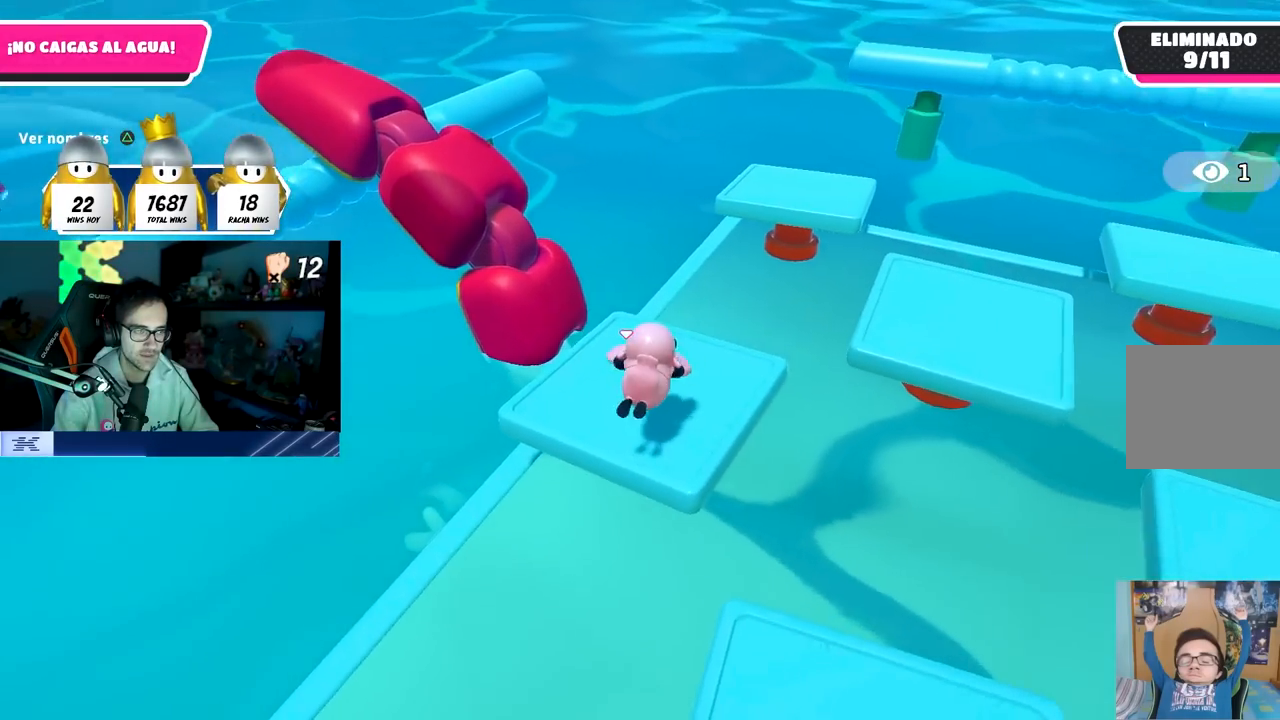
{"buttons": [], "left_stick": "center", "right_stick": "right", "events": [[50, "right_stick", "right"], [450, "left_stick", "center"]]}
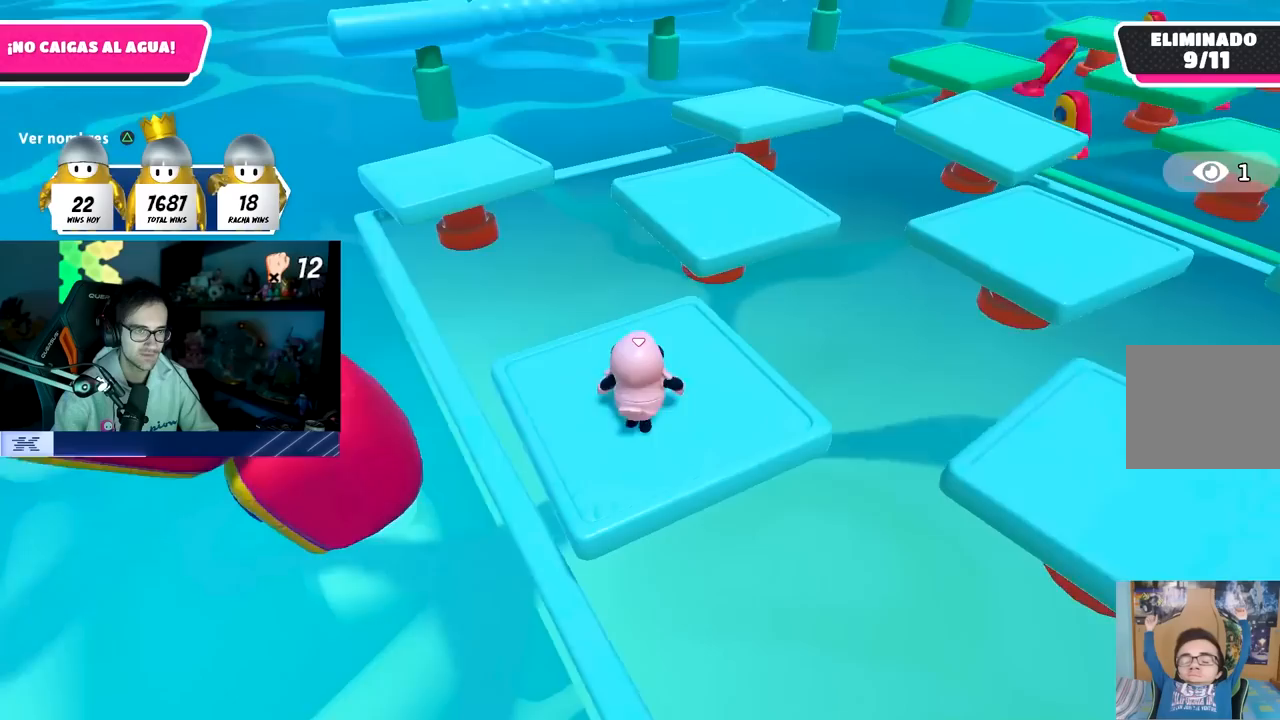
{"buttons": [], "left_stick": "center", "right_stick": "center", "events": [[17, "right_stick", "center"]]}
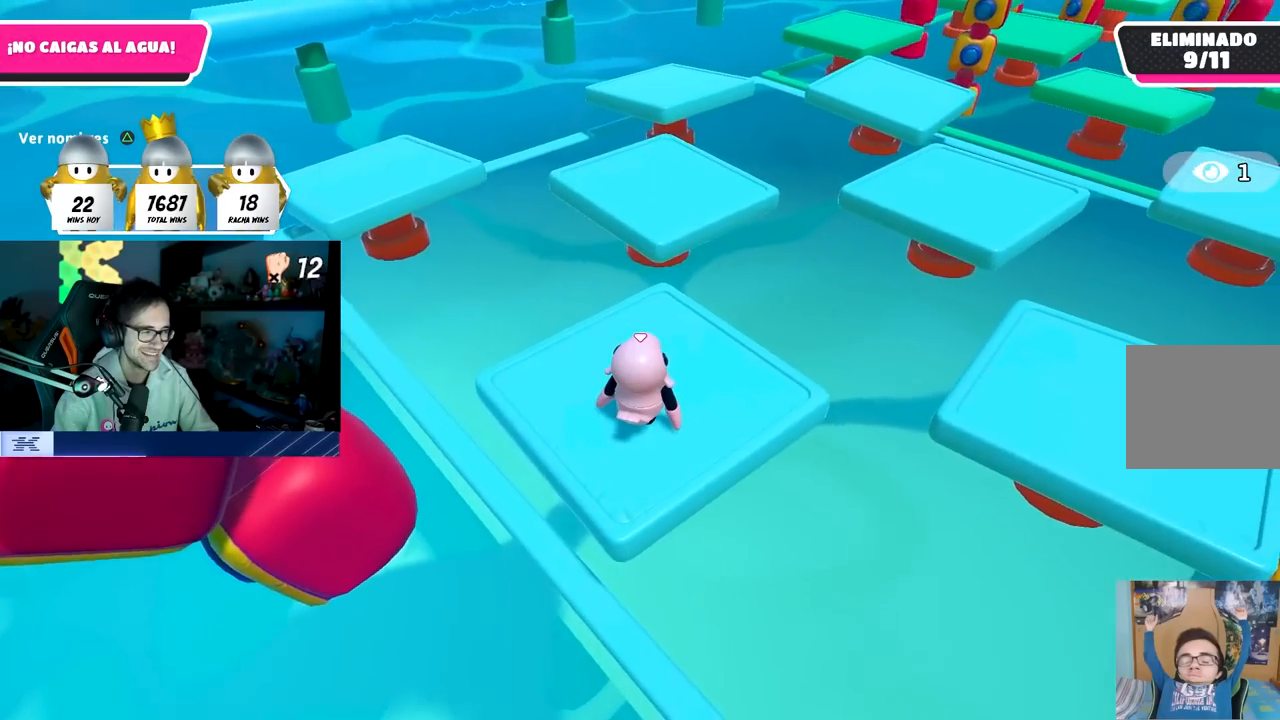
{"buttons": [], "left_stick": "center", "right_stick": "center", "events": [[83, "right_stick", "right"], [400, "right_stick", "center"]]}
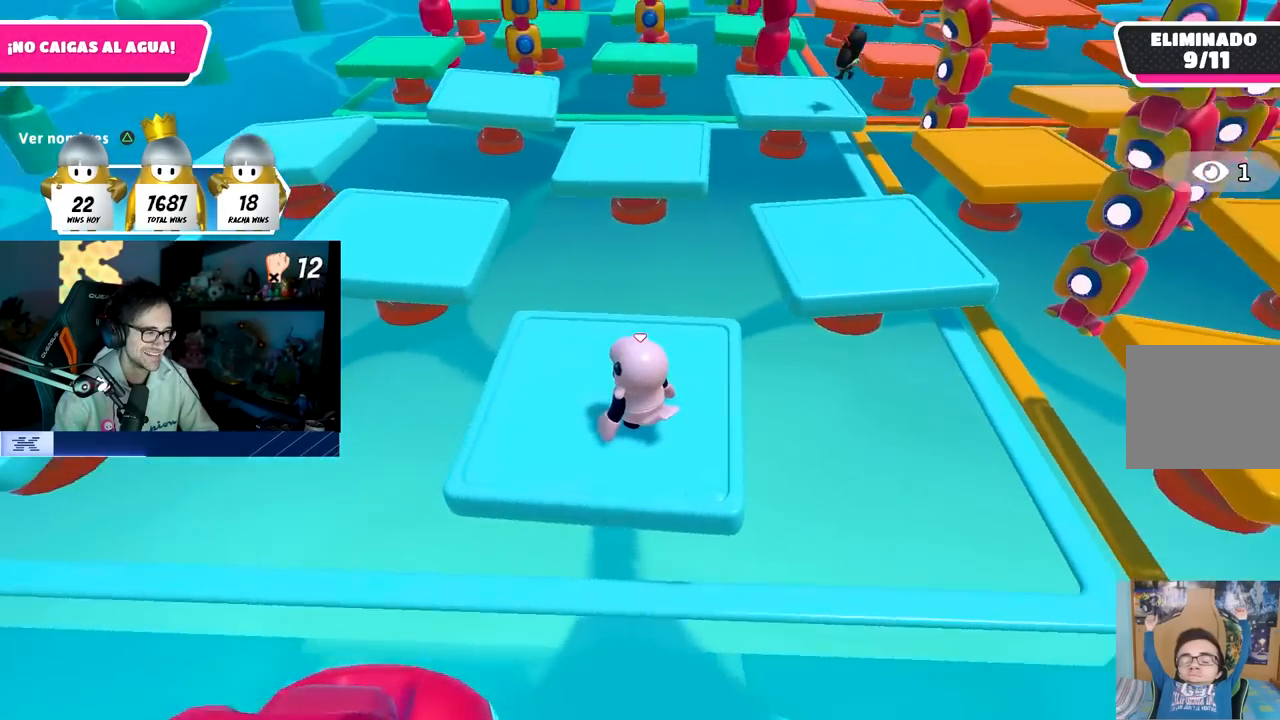
{"buttons": [], "left_stick": "center", "right_stick": "center", "events": [[67, "CROSS", "down"], [200, "CROSS", "up"]]}
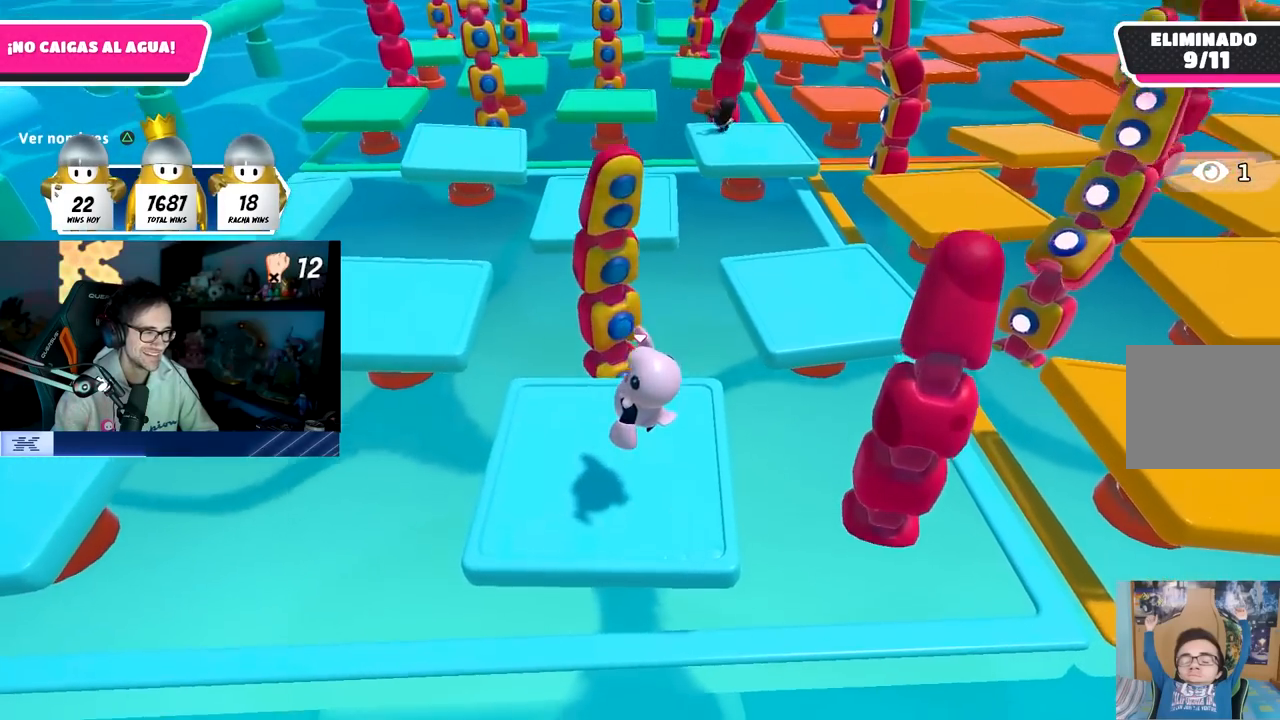
{"buttons": [], "left_stick": "up-left", "right_stick": "center", "events": [[117, "left_stick", "right"], [267, "left_stick", "up-left"], [267, "right_stick", "down-left"], [383, "right_stick", "center"]]}
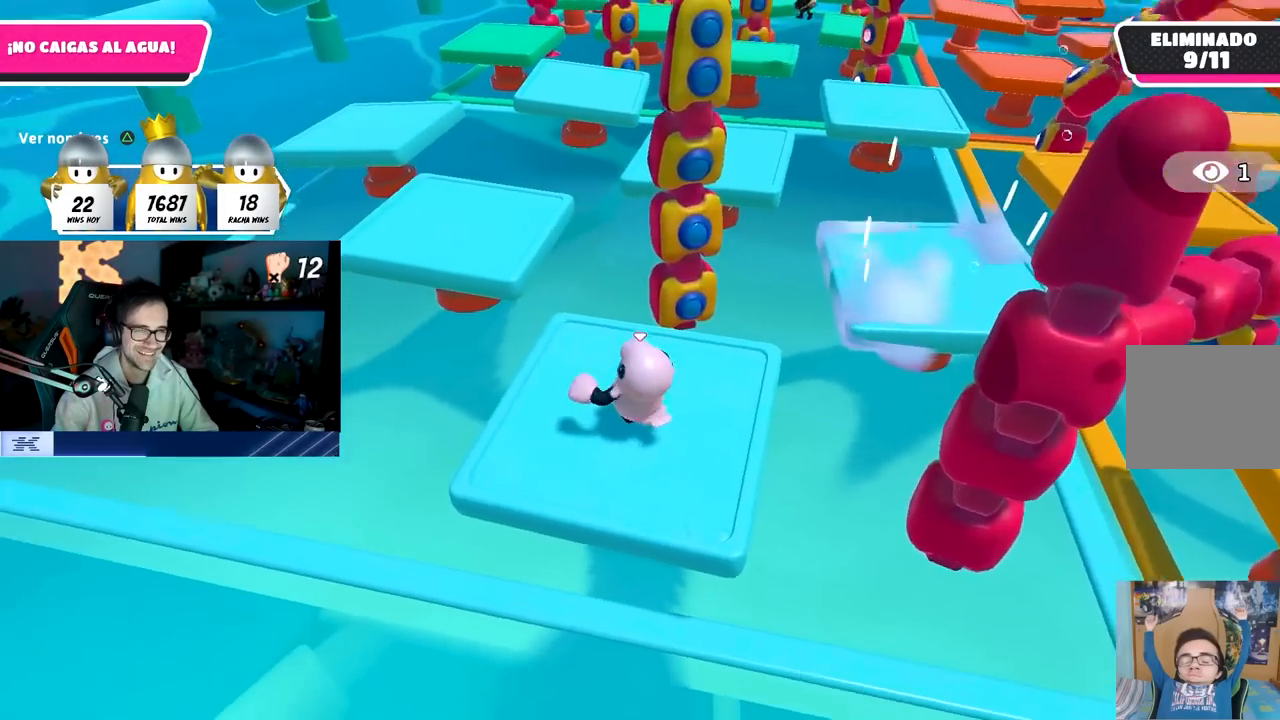
{"buttons": [], "left_stick": "up-left", "right_stick": "center", "events": [[233, "CROSS", "down"], [367, "CROSS", "up"]]}
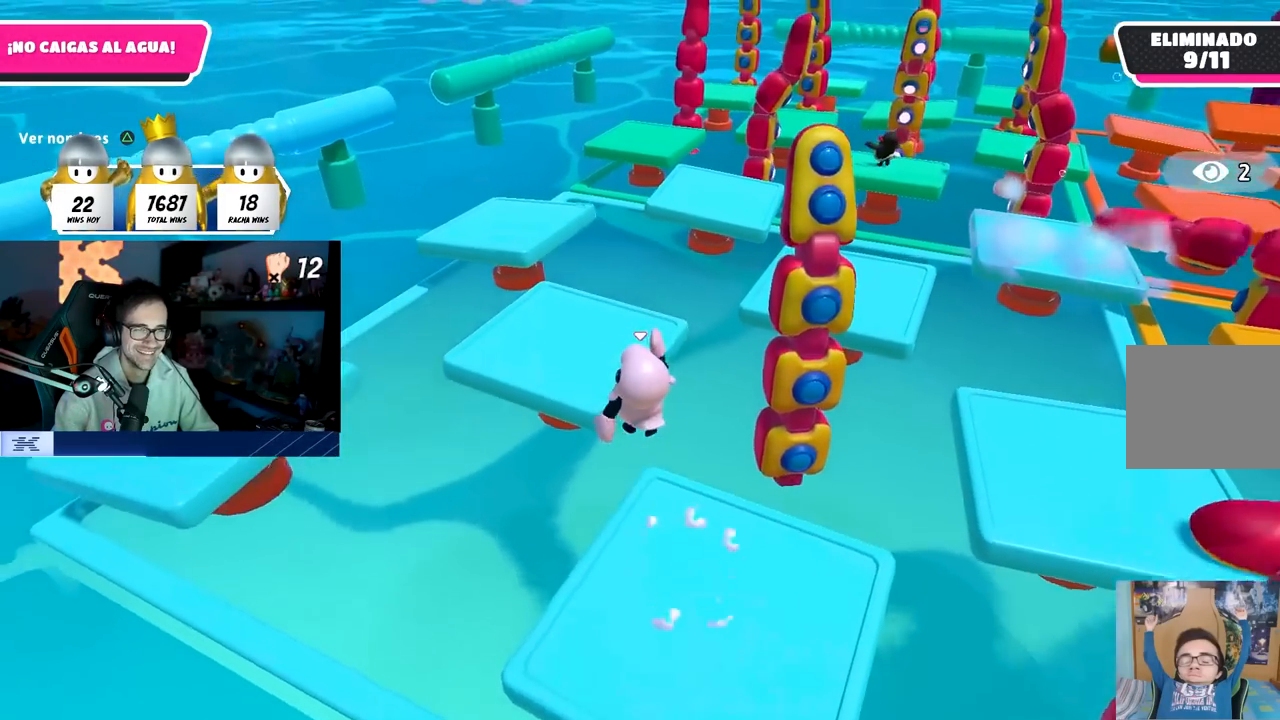
{"buttons": [], "left_stick": "up-left", "right_stick": "left", "events": [[50, "SQUARE", "down"], [217, "SQUARE", "up"], [317, "right_stick", "left"]]}
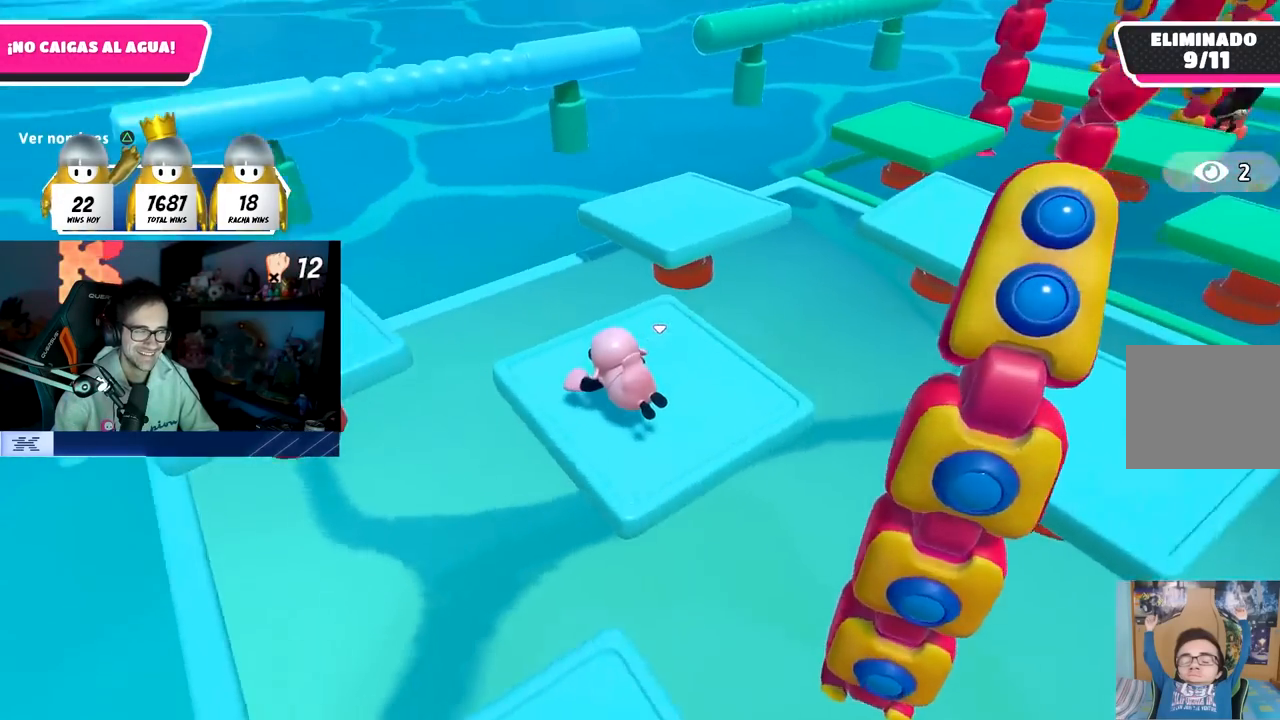
{"buttons": [], "left_stick": "up-left", "right_stick": "center", "events": [[33, "right_stick", "center"], [117, "right_stick", "left"], [267, "right_stick", "center"]]}
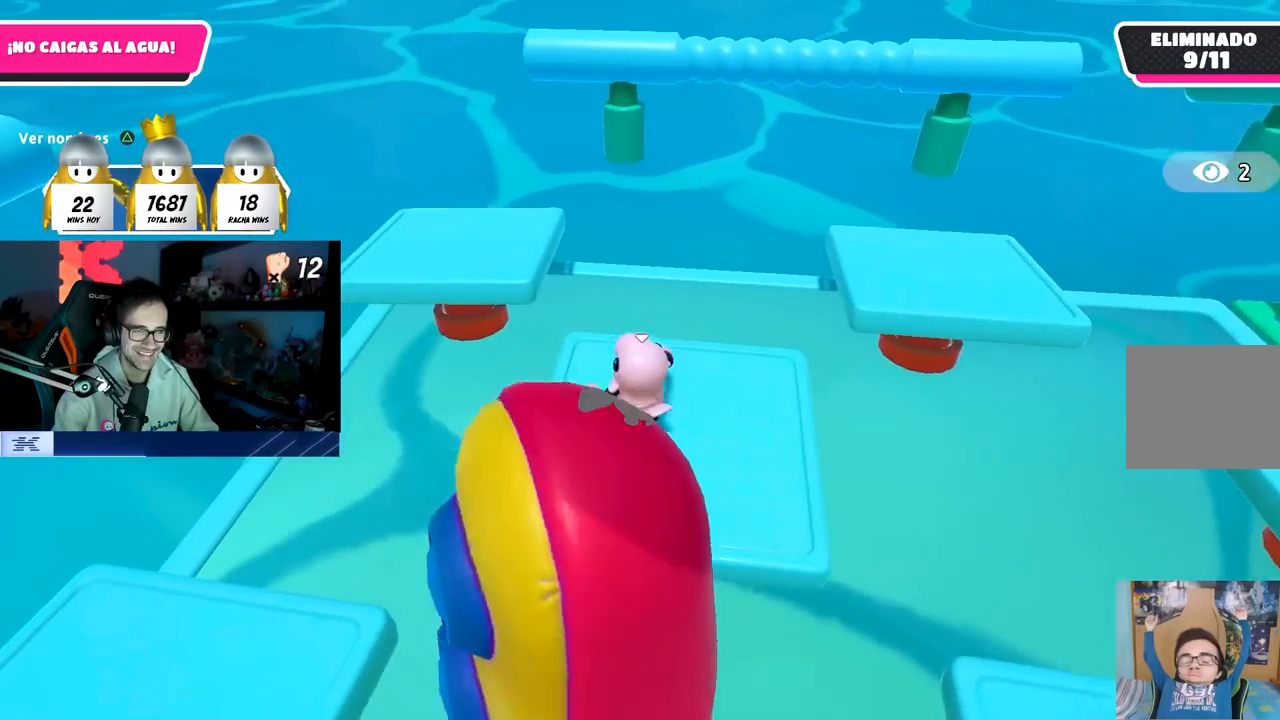
{"buttons": [], "left_stick": "up", "right_stick": "center", "events": [[167, "CROSS", "down"], [333, "CROSS", "up"], [500, "left_stick", "up"]]}
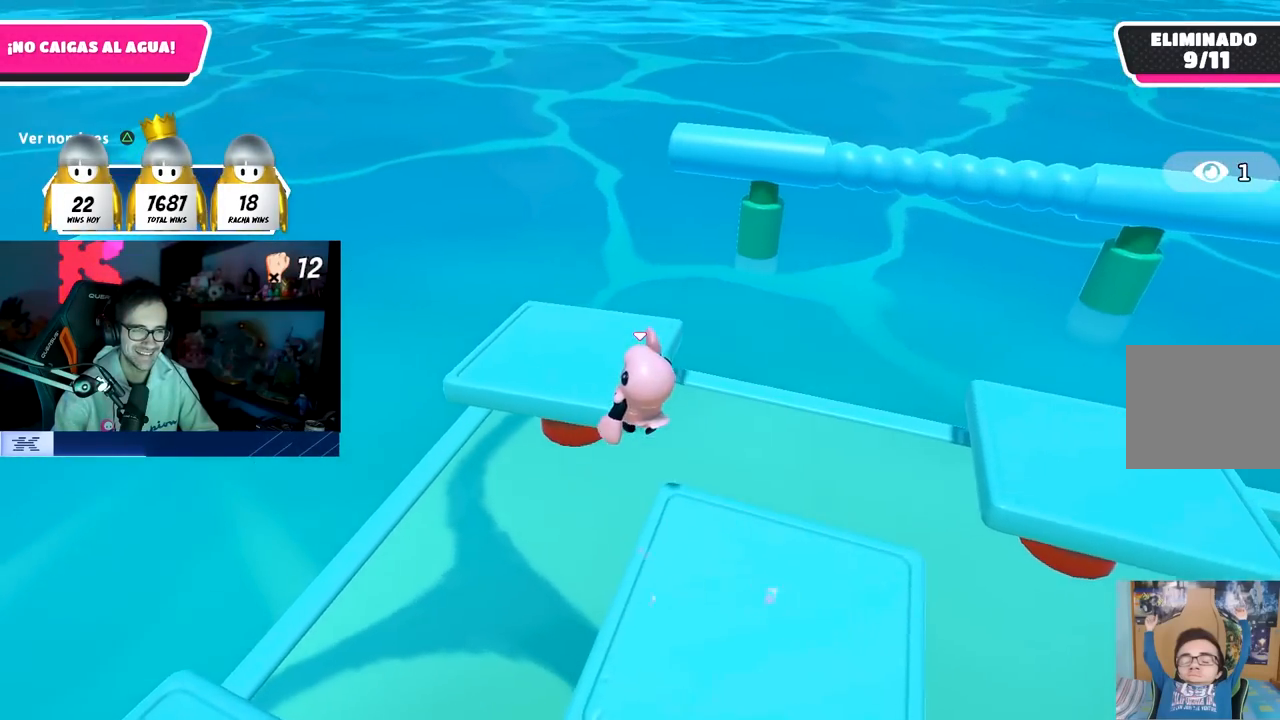
{"buttons": [], "left_stick": "up", "right_stick": "right", "events": [[50, "SQUARE", "down"], [150, "left_stick", "up-right"], [233, "SQUARE", "up"], [417, "left_stick", "up"], [467, "right_stick", "right"]]}
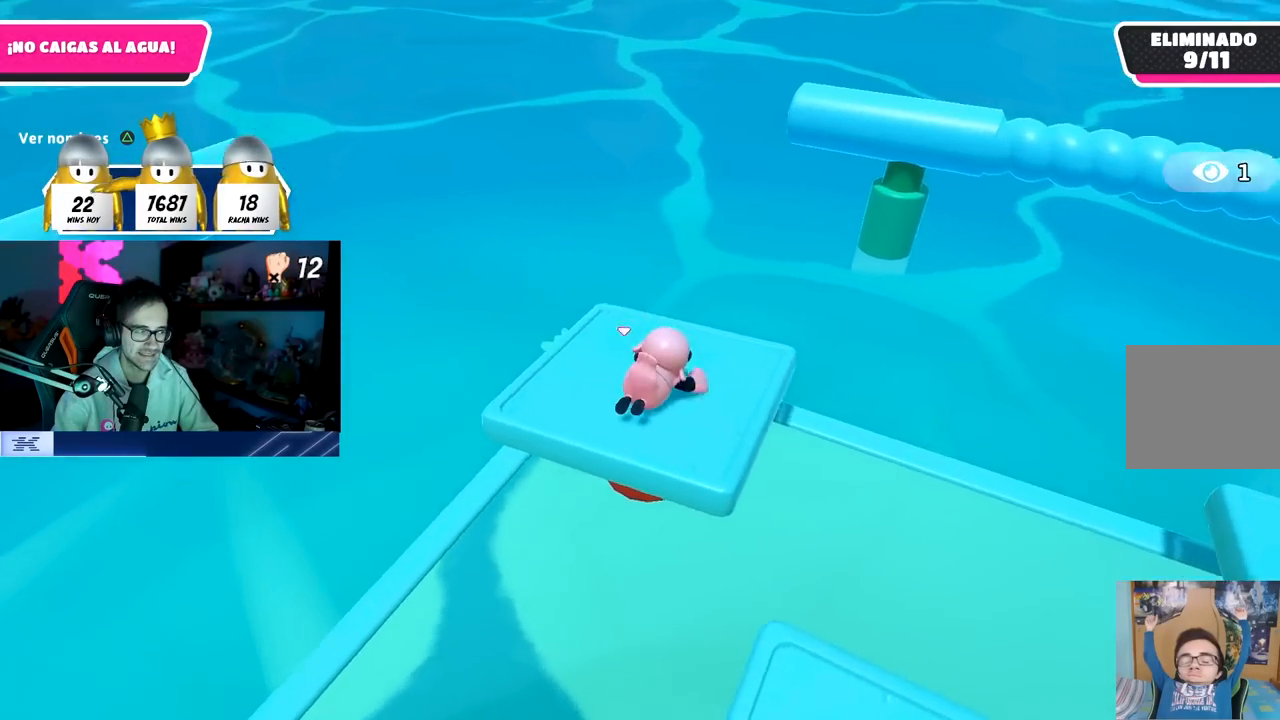
{"buttons": [], "left_stick": "center", "right_stick": "up-right", "events": [[117, "left_stick", "up-right"], [367, "right_stick", "up-right"], [400, "left_stick", "center"]]}
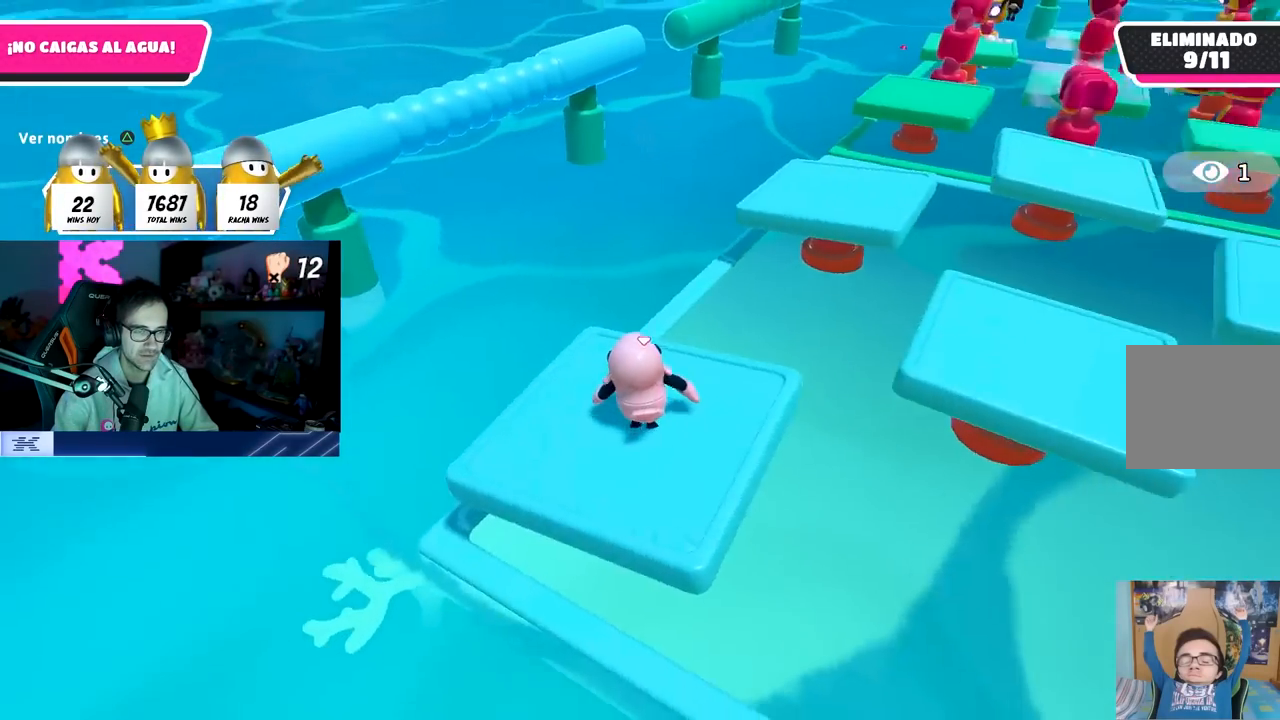
{"buttons": ["CROSS"], "left_stick": "center", "right_stick": "center", "events": [[350, "right_stick", "center"], [500, "CROSS", "down"]]}
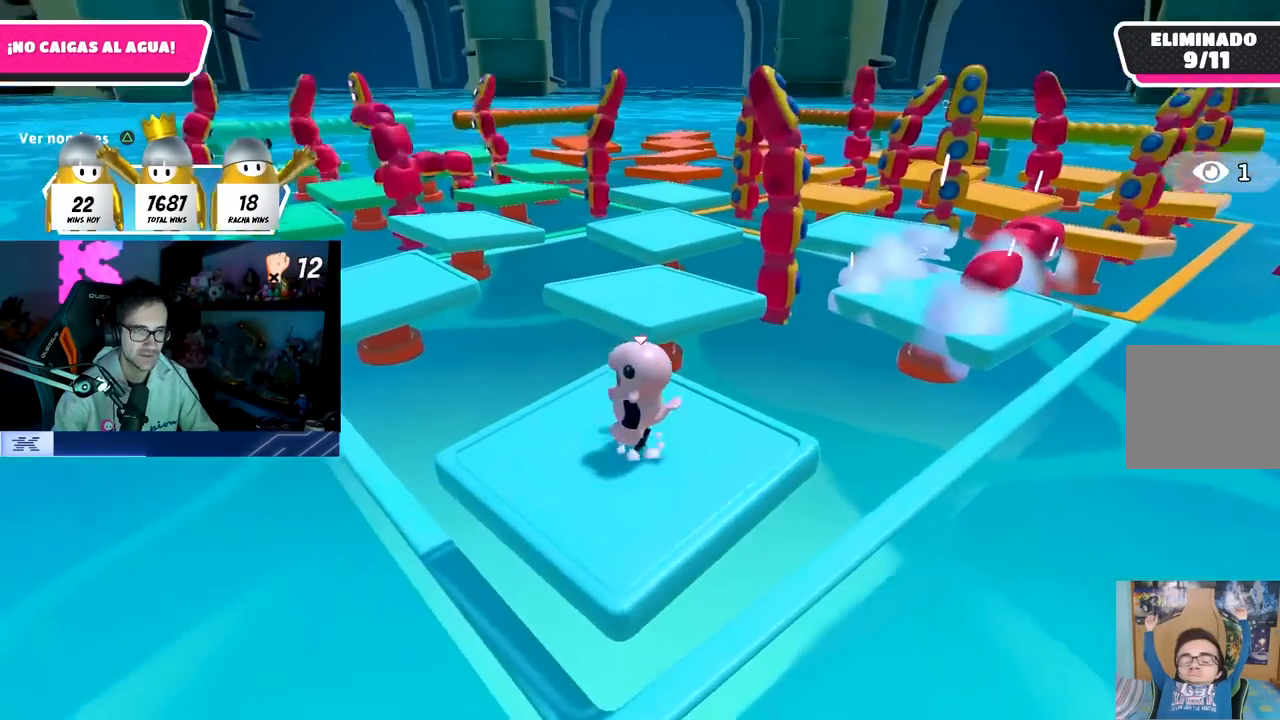
{"buttons": [], "left_stick": "center", "right_stick": "down-right", "events": [[150, "CROSS", "up"], [417, "right_stick", "down-right"]]}
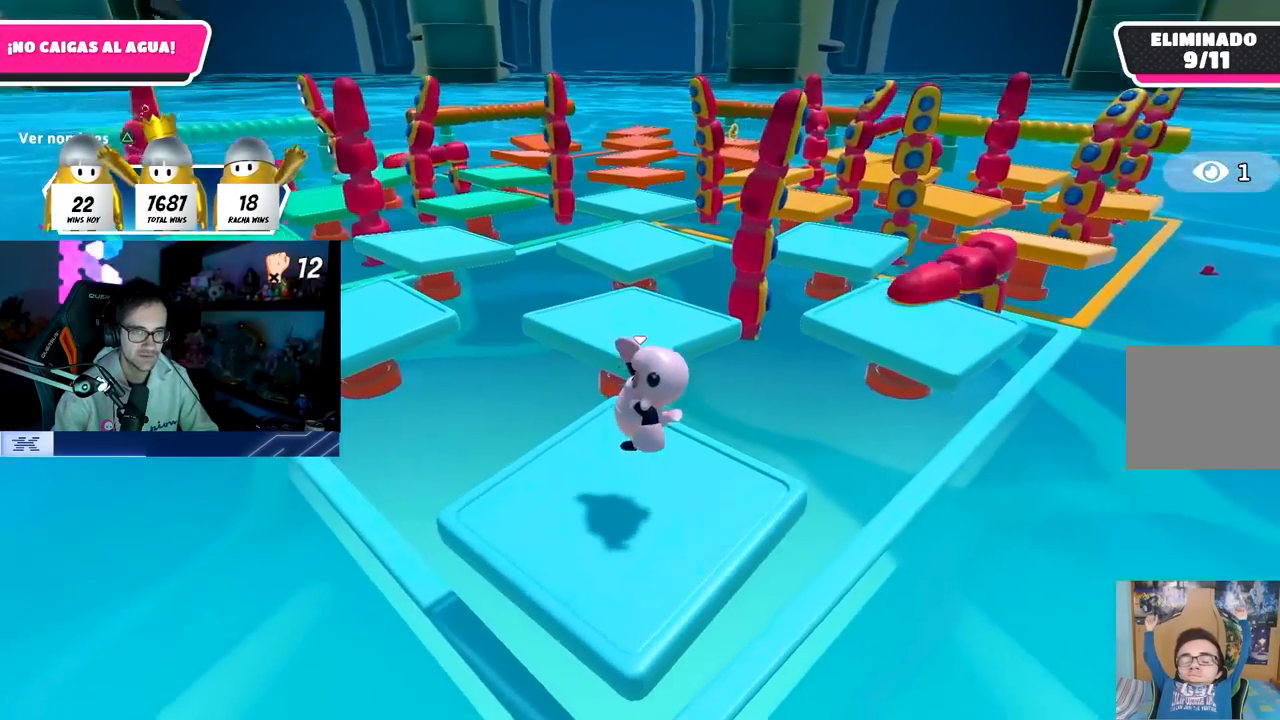
{"buttons": [], "left_stick": "center", "right_stick": "center", "events": [[17, "right_stick", "center"], [167, "CROSS", "down"], [333, "CROSS", "up"]]}
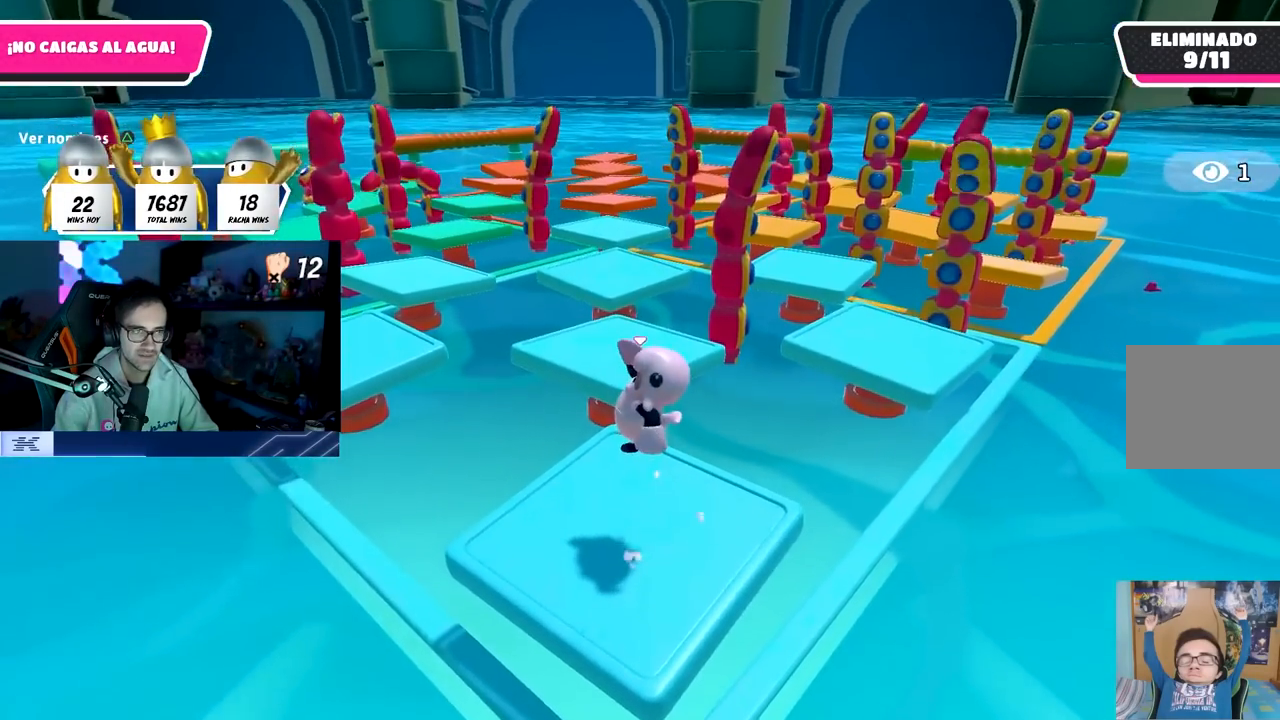
{"buttons": [], "left_stick": "center", "right_stick": "center", "events": []}
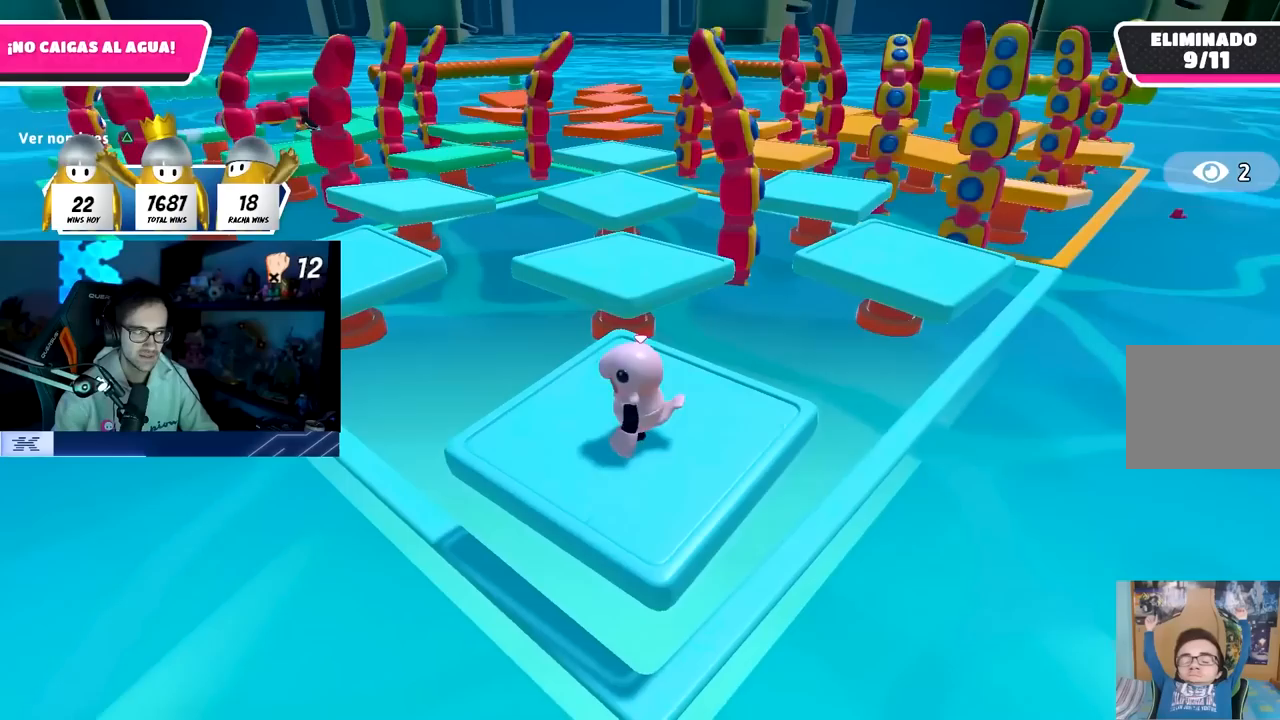
{"buttons": [], "left_stick": "center", "right_stick": "down-right", "events": [[467, "right_stick", "down-right"]]}
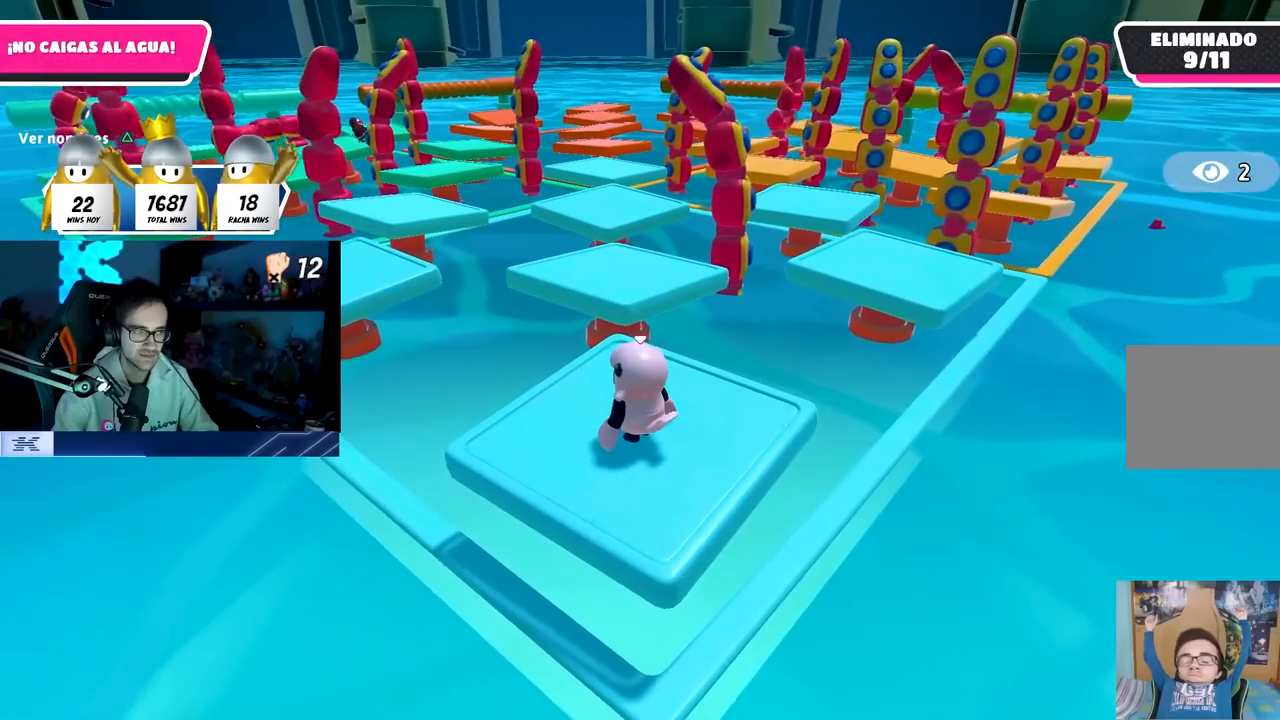
{"buttons": [], "left_stick": "center", "right_stick": "down", "events": [[117, "right_stick", "center"], [400, "right_stick", "down"]]}
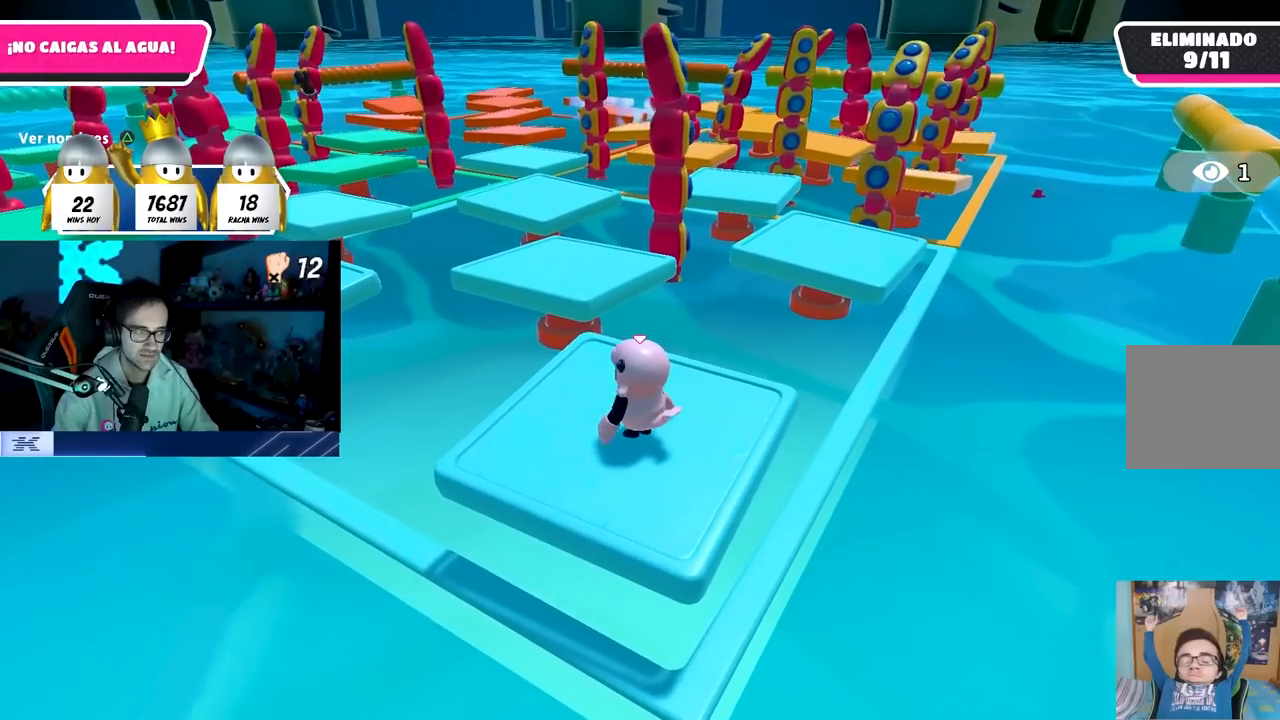
{"buttons": [], "left_stick": "center", "right_stick": "center", "events": [[33, "right_stick", "center"]]}